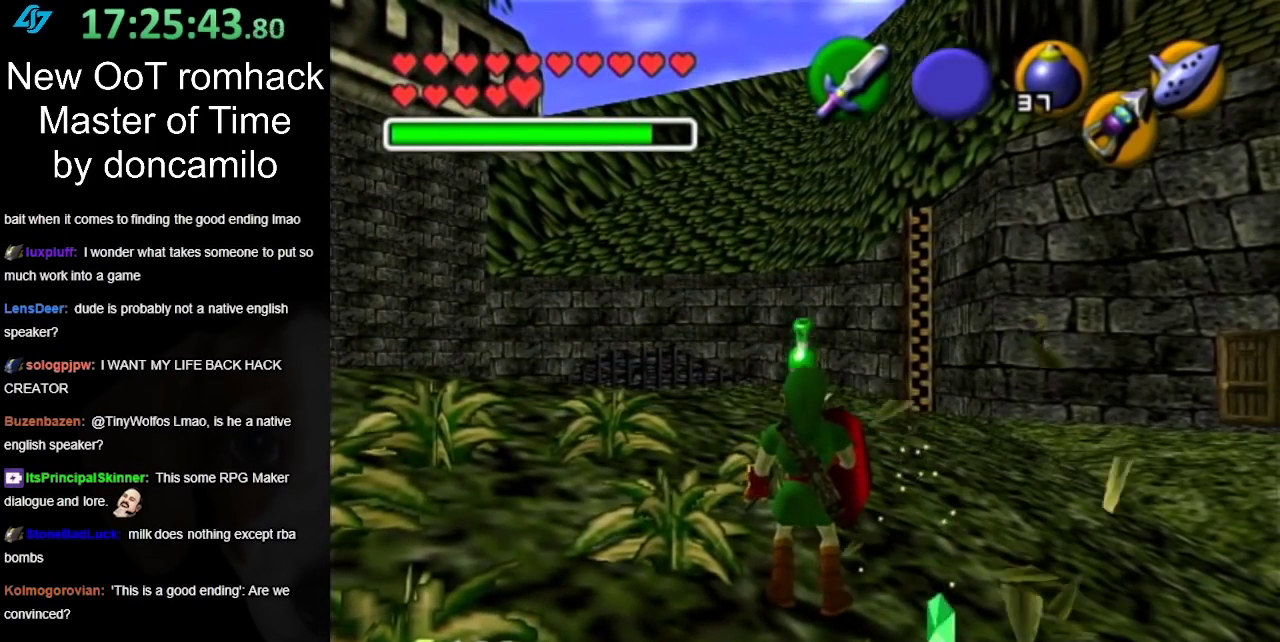
Gameplay with a controller (Nintendo layout); each line is a JSON object with the inputs held at the frame after it. "events" lists button and stick changes between this image and that frame as [ms after this image, input, new state], when the widget could be followed in between. Not read: L2 L3 R3.
{"buttons": [], "left_stick": "down-right", "right_stick": "center", "events": [[67, "left_stick", "up-left"], [167, "left_stick", "left"], [217, "left_stick", "down-left"], [317, "left_stick", "up-right"], [367, "B", "down"], [400, "left_stick", "left"], [450, "B", "up"], [467, "left_stick", "down-right"]]}
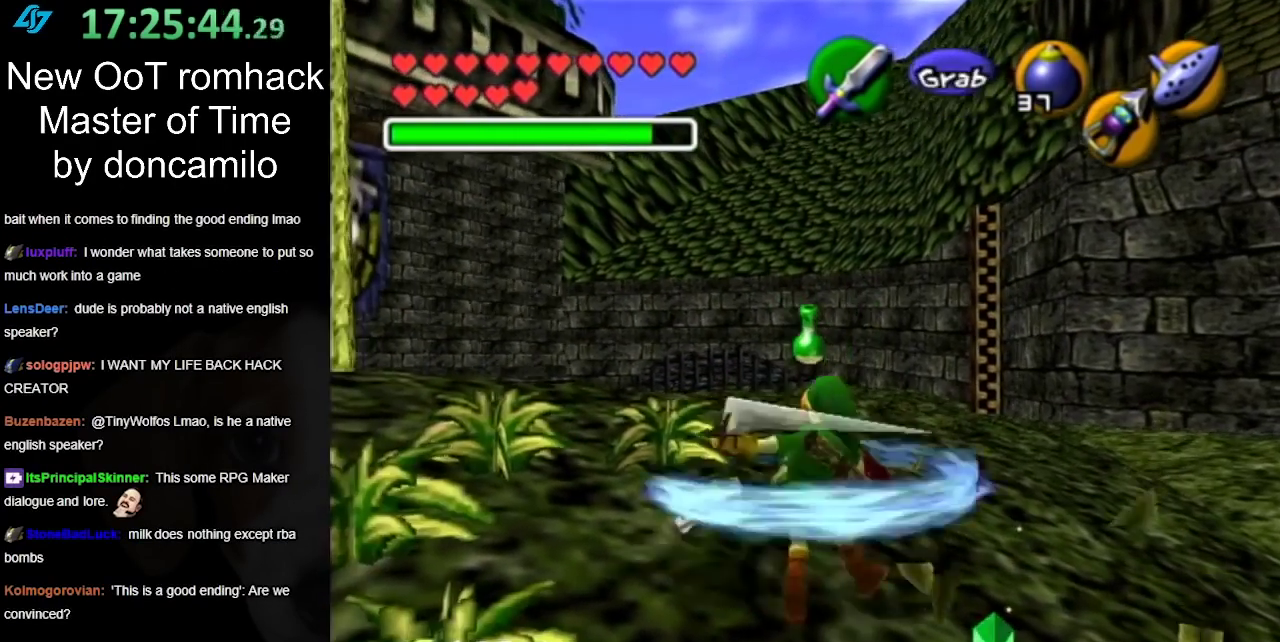
{"buttons": [], "left_stick": "center", "right_stick": "center", "events": [[50, "B", "down"], [67, "left_stick", "up-left"], [117, "B", "up"], [167, "left_stick", "center"]]}
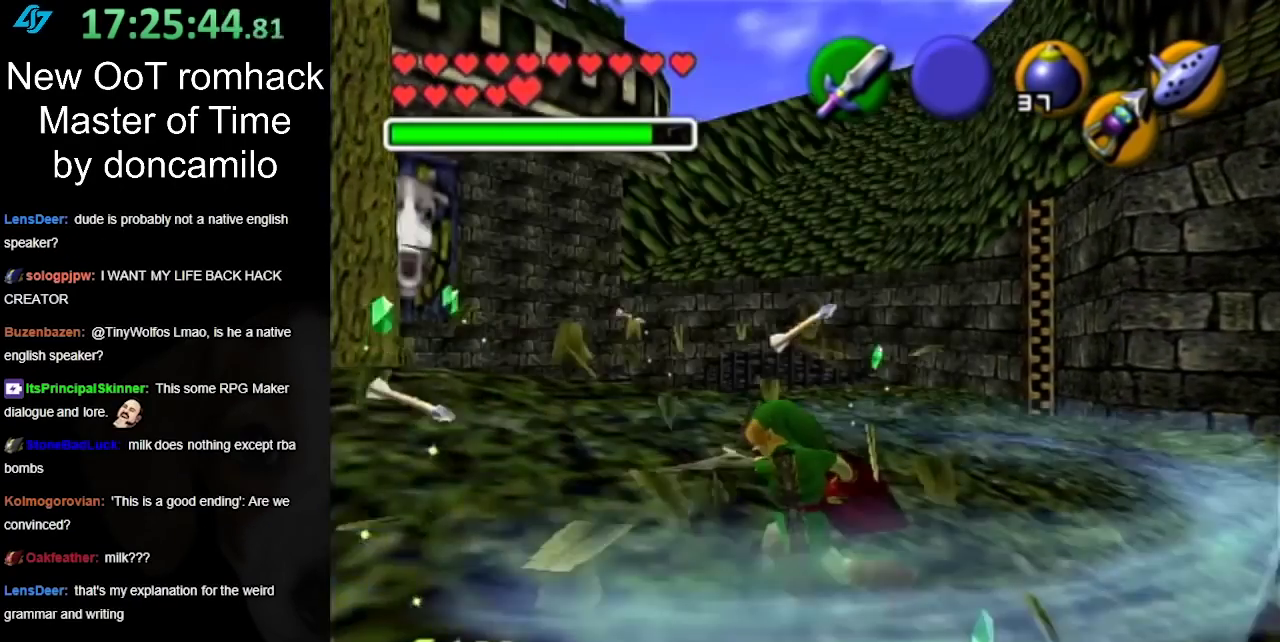
{"buttons": [], "left_stick": "down-left", "right_stick": "center", "events": [[233, "left_stick", "down-left"]]}
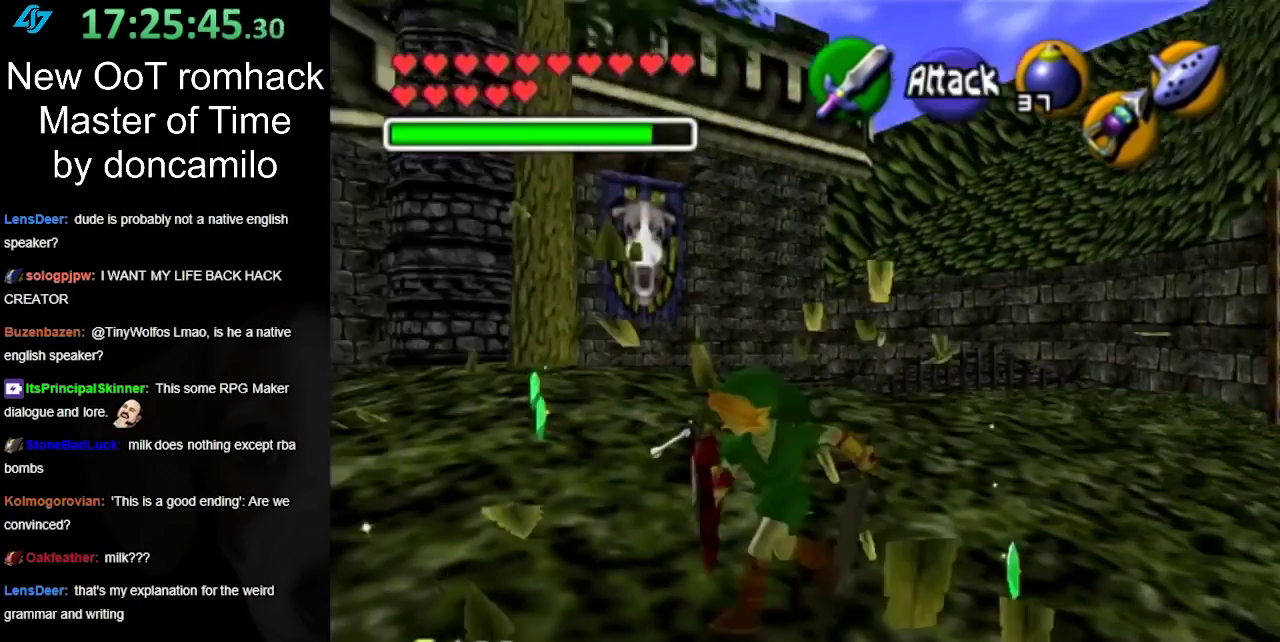
{"buttons": [], "left_stick": "down", "right_stick": "center", "events": [[167, "left_stick", "left"], [250, "left_stick", "down-left"], [367, "left_stick", "down"]]}
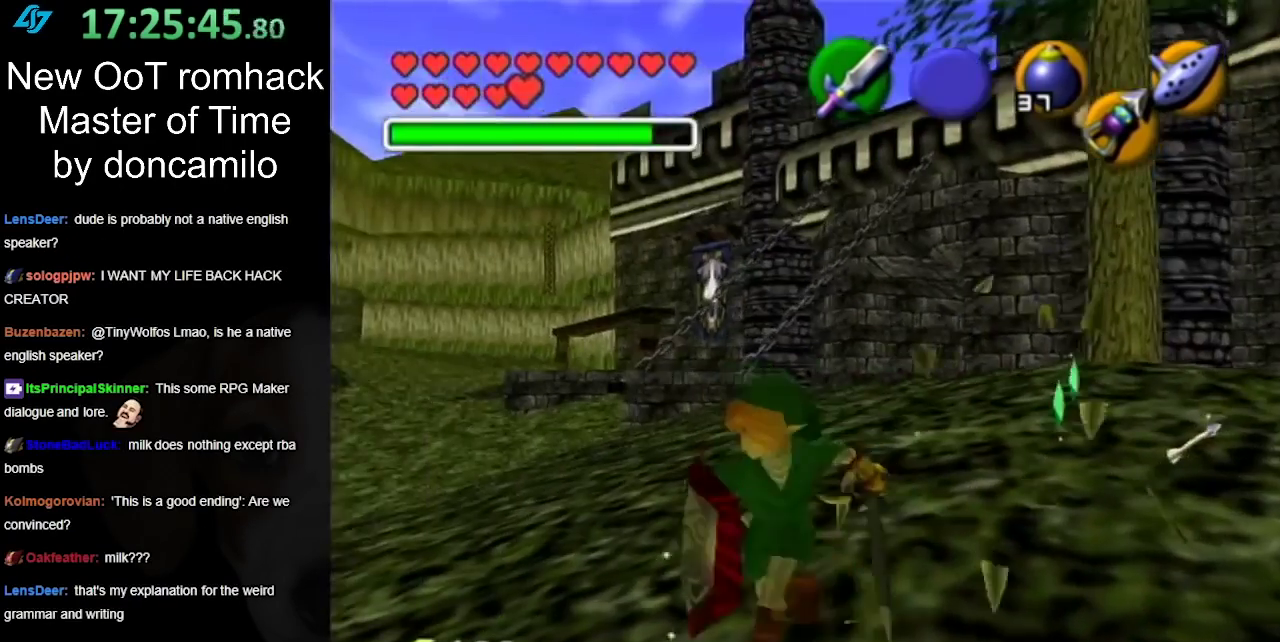
{"buttons": [], "left_stick": "right", "right_stick": "center", "events": [[33, "left_stick", "down-right"], [467, "left_stick", "right"]]}
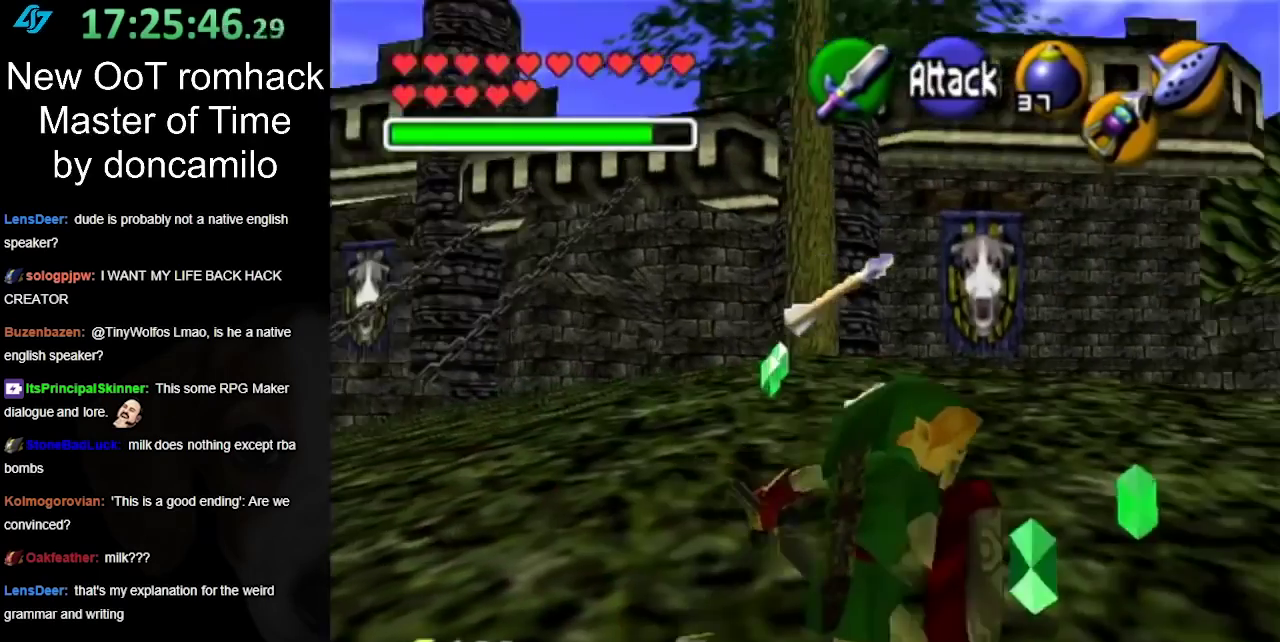
{"buttons": [], "left_stick": "up", "right_stick": "center", "events": [[33, "left_stick", "up-right"], [250, "left_stick", "up"]]}
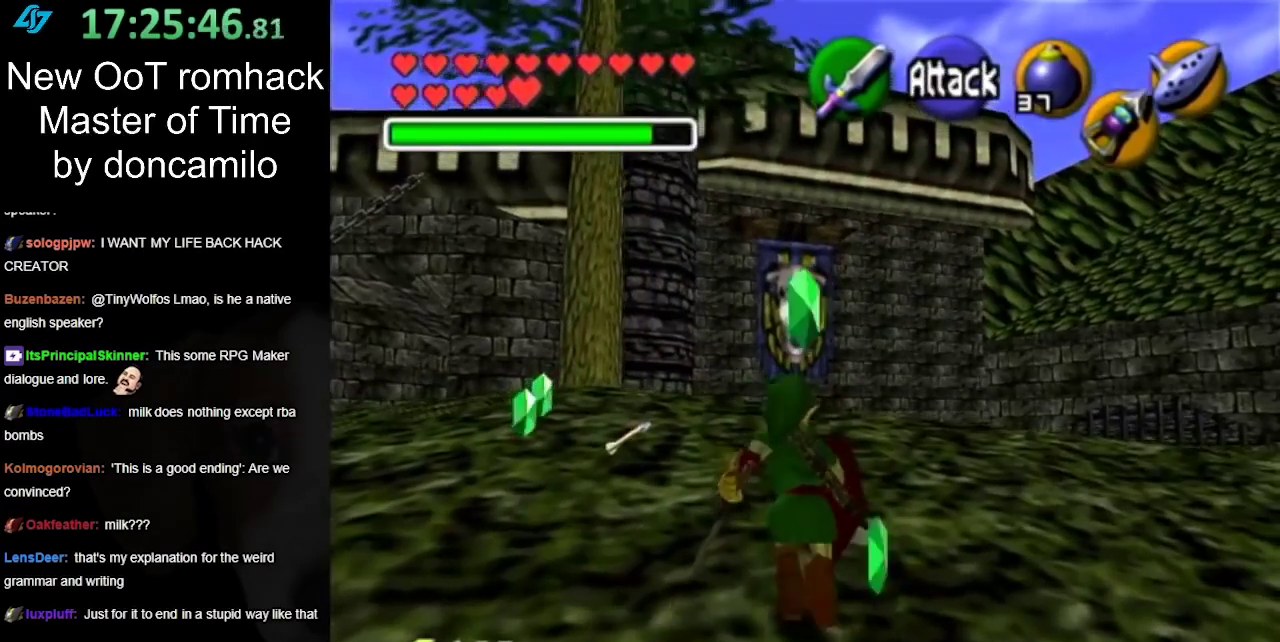
{"buttons": [], "left_stick": "up-left", "right_stick": "center", "events": [[250, "left_stick", "up-left"]]}
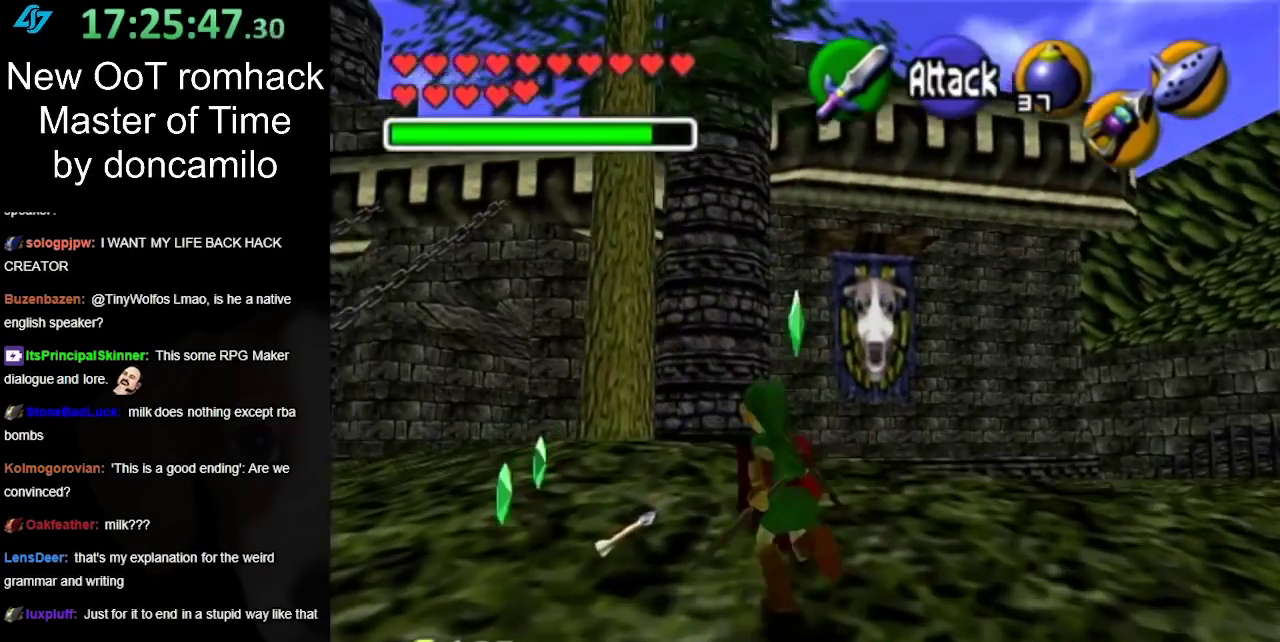
{"buttons": [], "left_stick": "center", "right_stick": "center", "events": [[283, "left_stick", "center"]]}
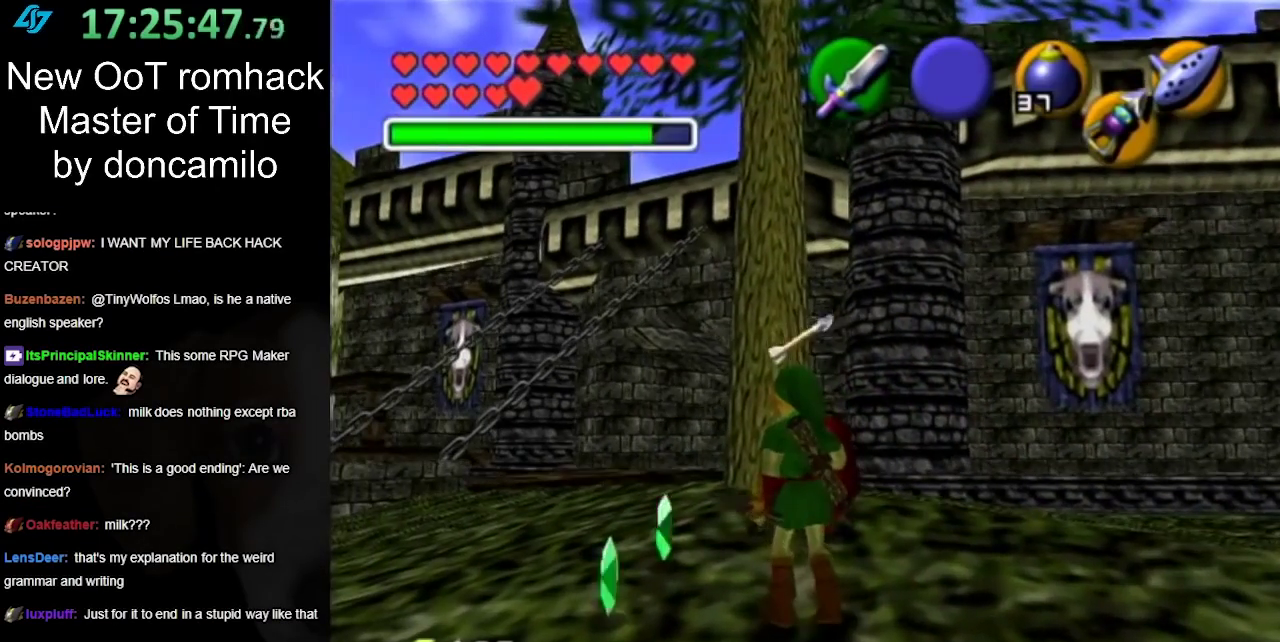
{"buttons": [], "left_stick": "center", "right_stick": "center", "events": []}
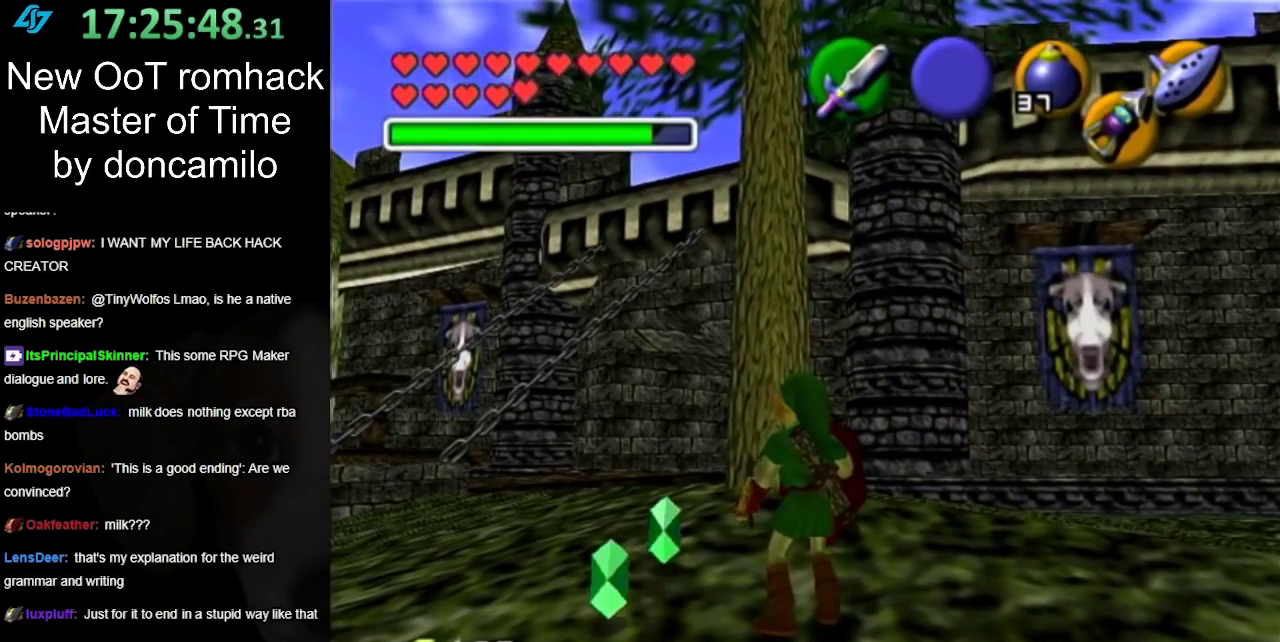
{"buttons": [], "left_stick": "center", "right_stick": "center", "events": [[233, "left_stick", "left"], [483, "left_stick", "center"]]}
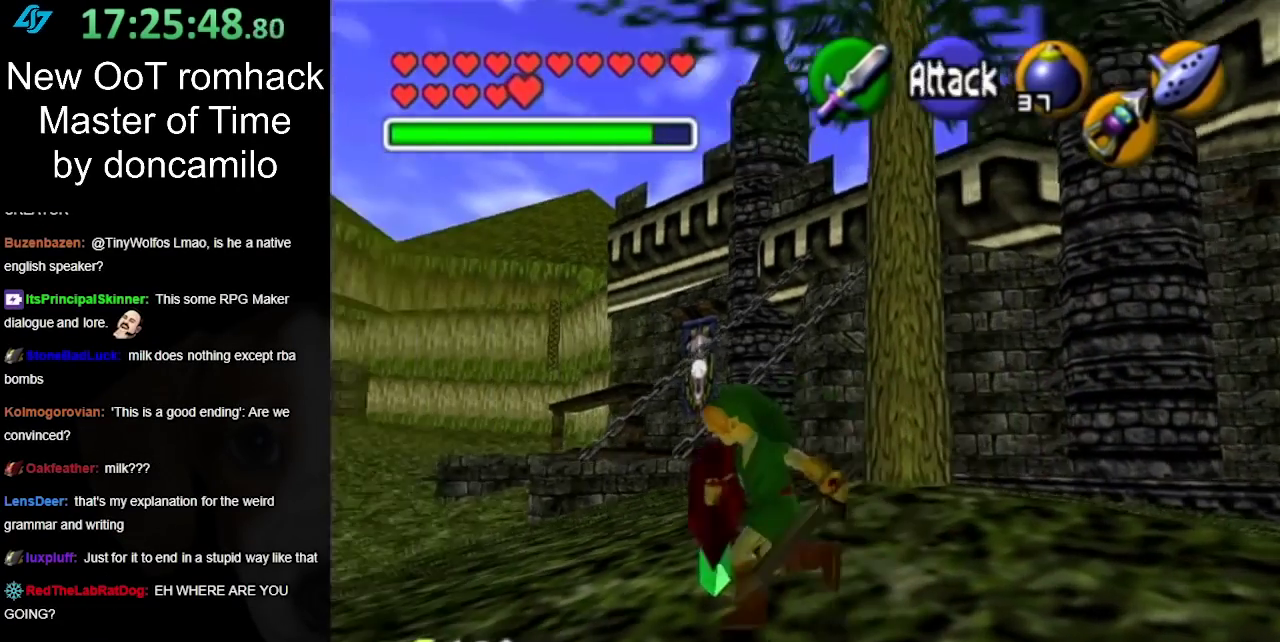
{"buttons": [], "left_stick": "center", "right_stick": "center", "events": []}
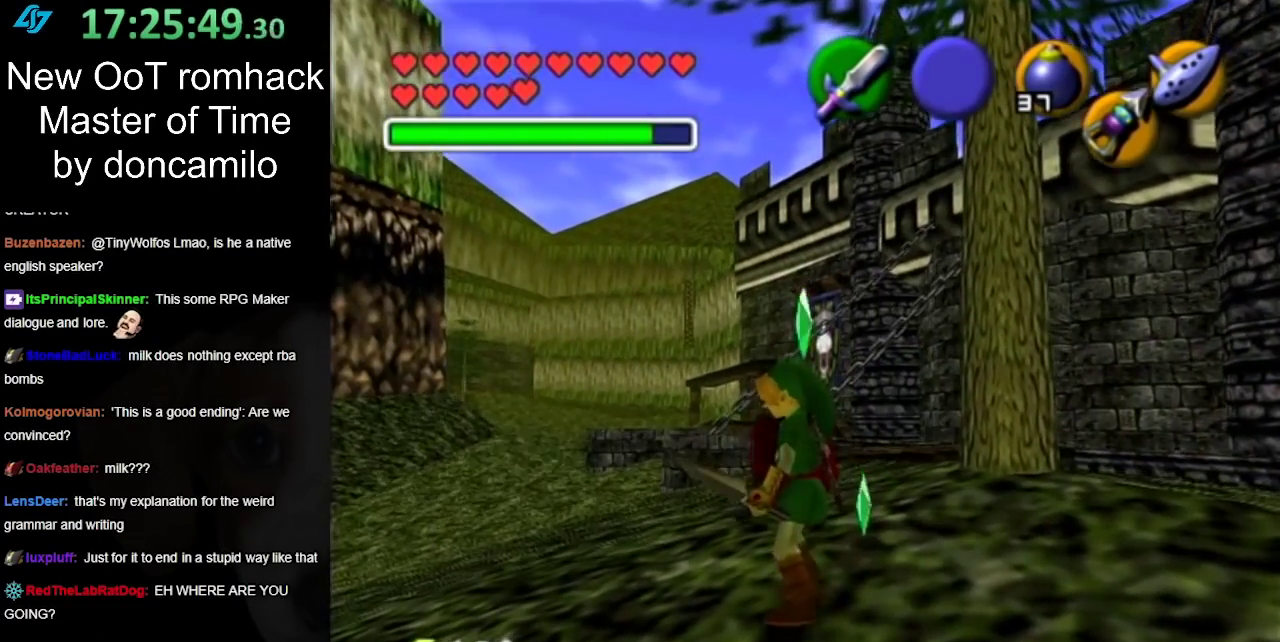
{"buttons": [], "left_stick": "up", "right_stick": "center", "events": [[133, "left_stick", "down"], [200, "left_stick", "up"]]}
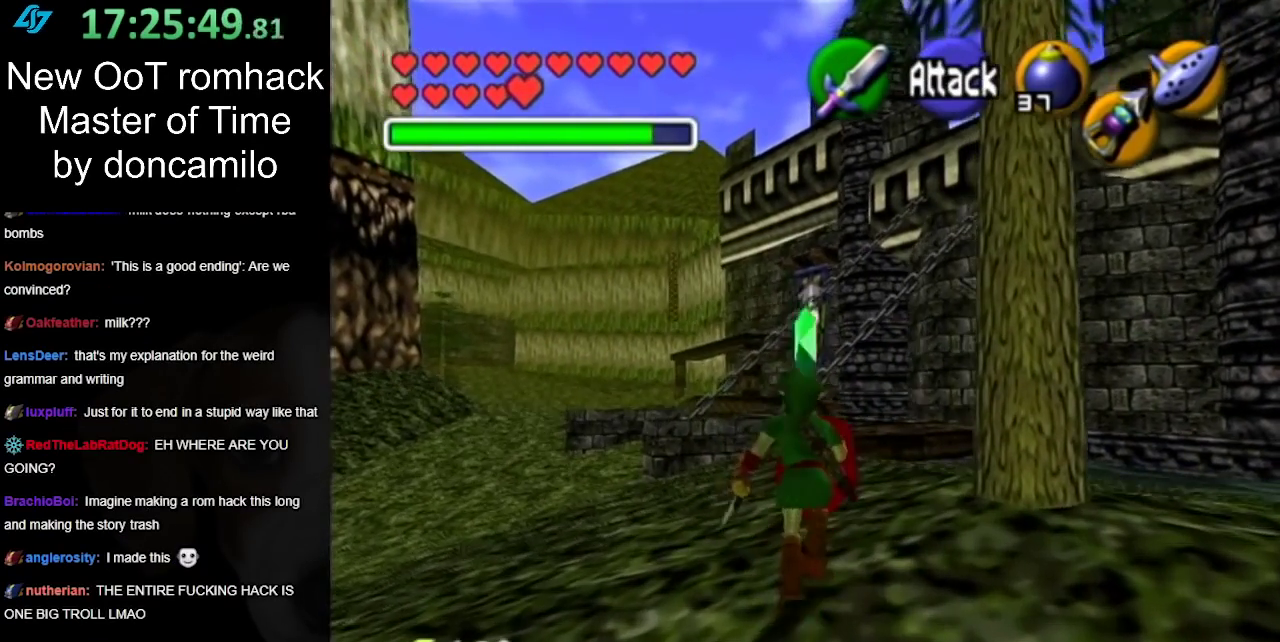
{"buttons": [], "left_stick": "up", "right_stick": "center", "events": []}
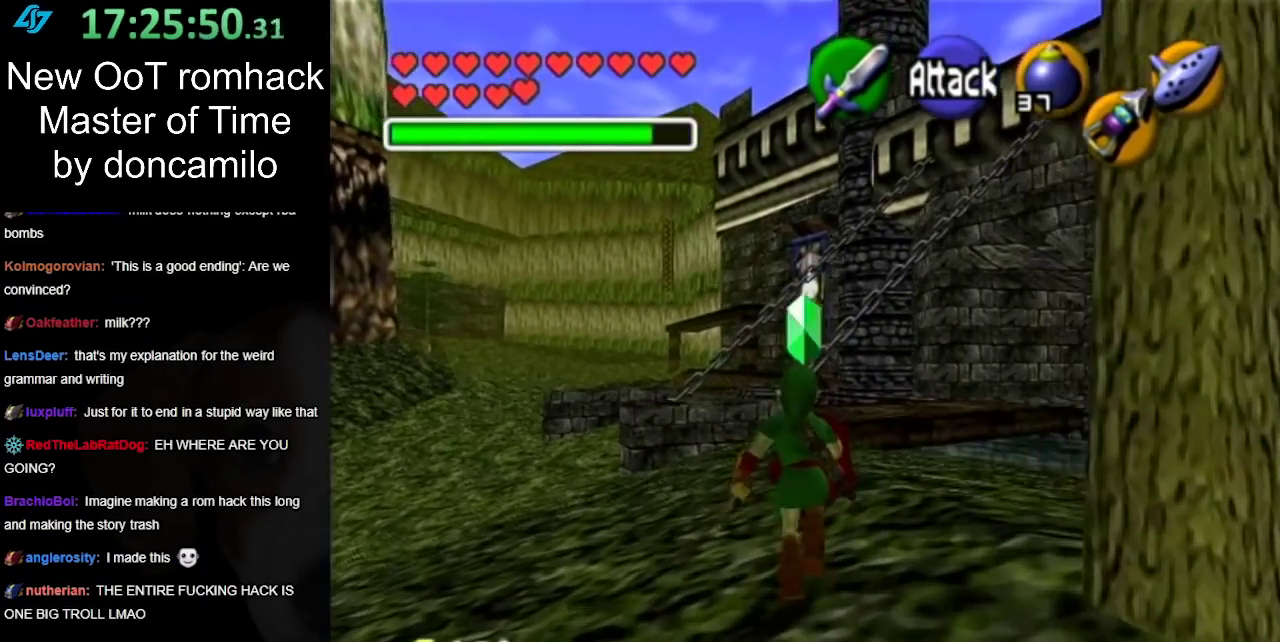
{"buttons": [], "left_stick": "up", "right_stick": "center", "events": []}
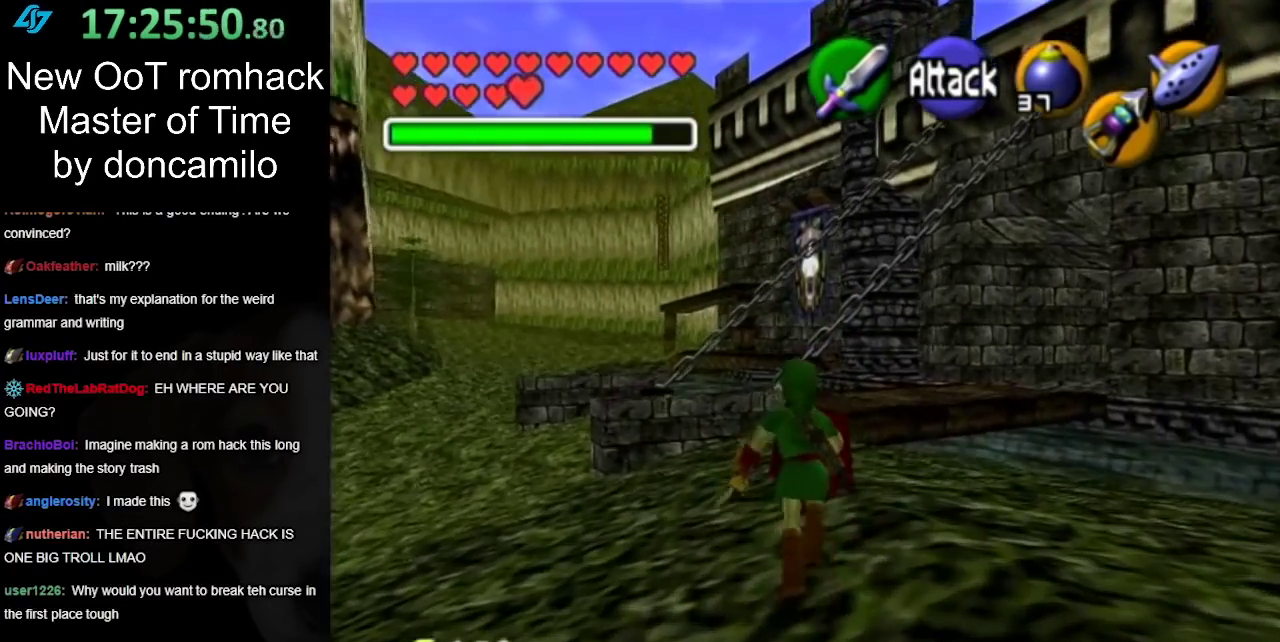
{"buttons": [], "left_stick": "up", "right_stick": "center", "events": []}
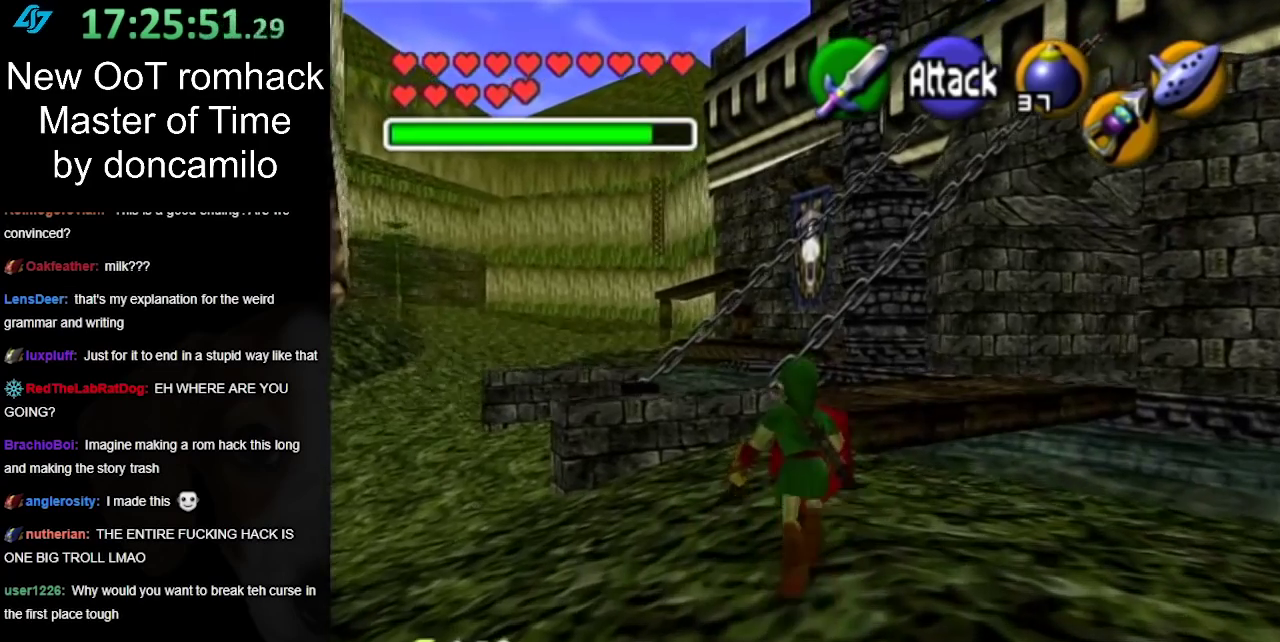
{"buttons": [], "left_stick": "up", "right_stick": "center", "events": []}
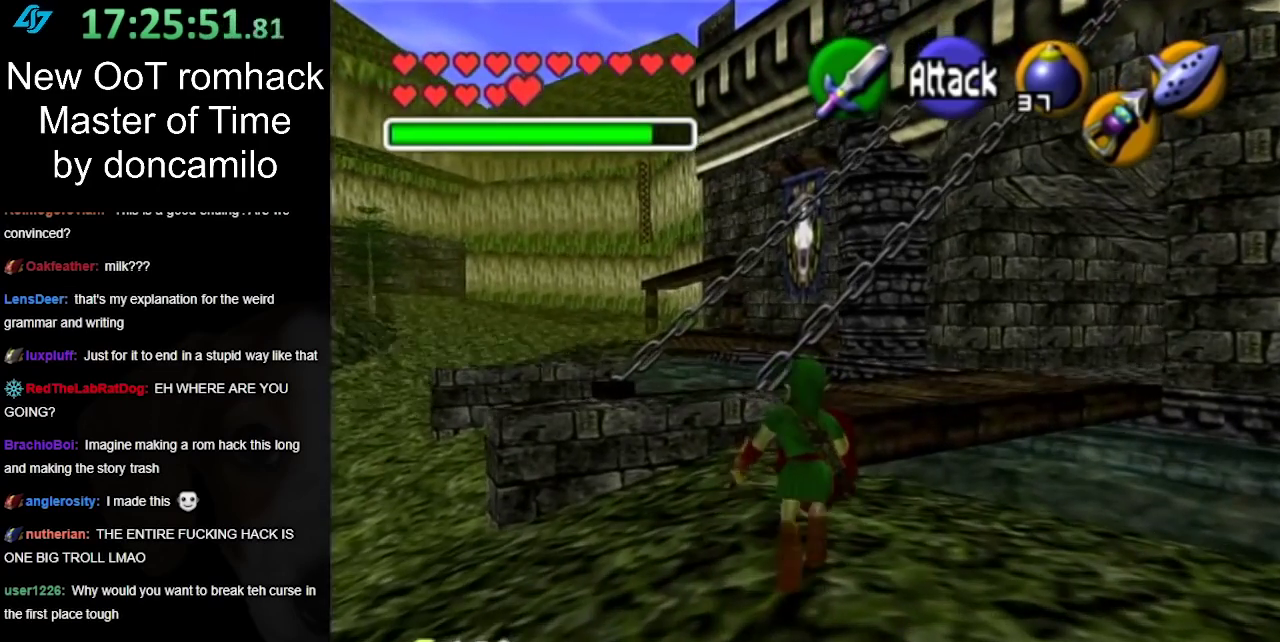
{"buttons": [], "left_stick": "up", "right_stick": "center", "events": []}
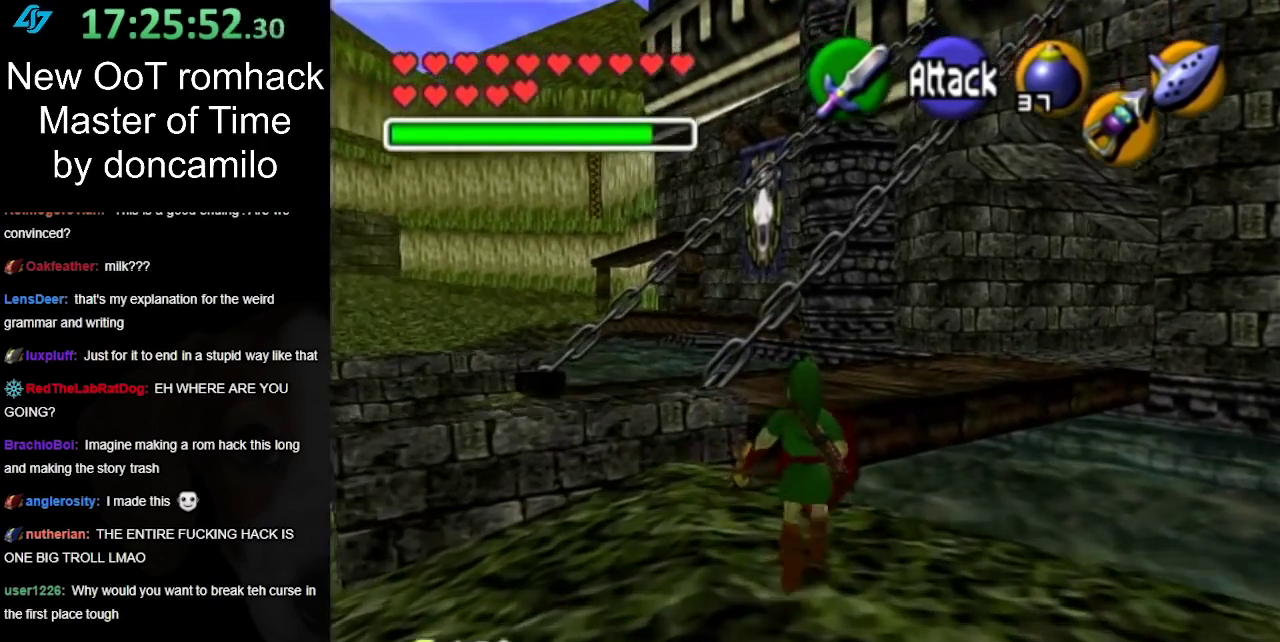
{"buttons": [], "left_stick": "up", "right_stick": "center", "events": []}
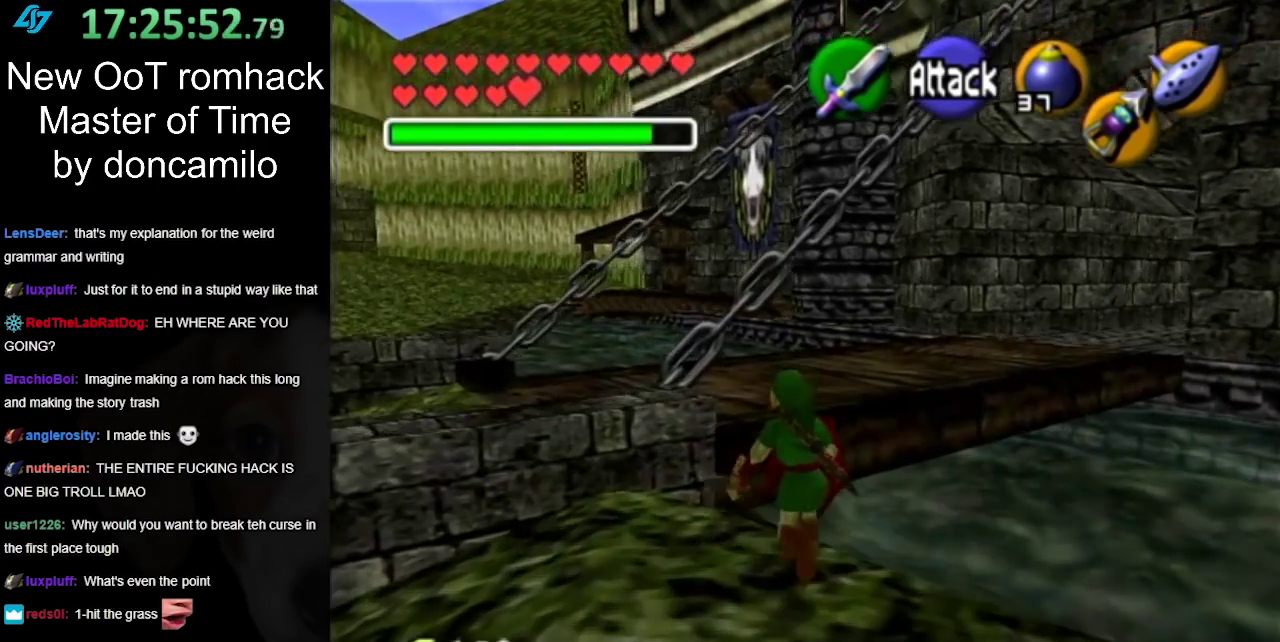
{"buttons": [], "left_stick": "up", "right_stick": "center", "events": []}
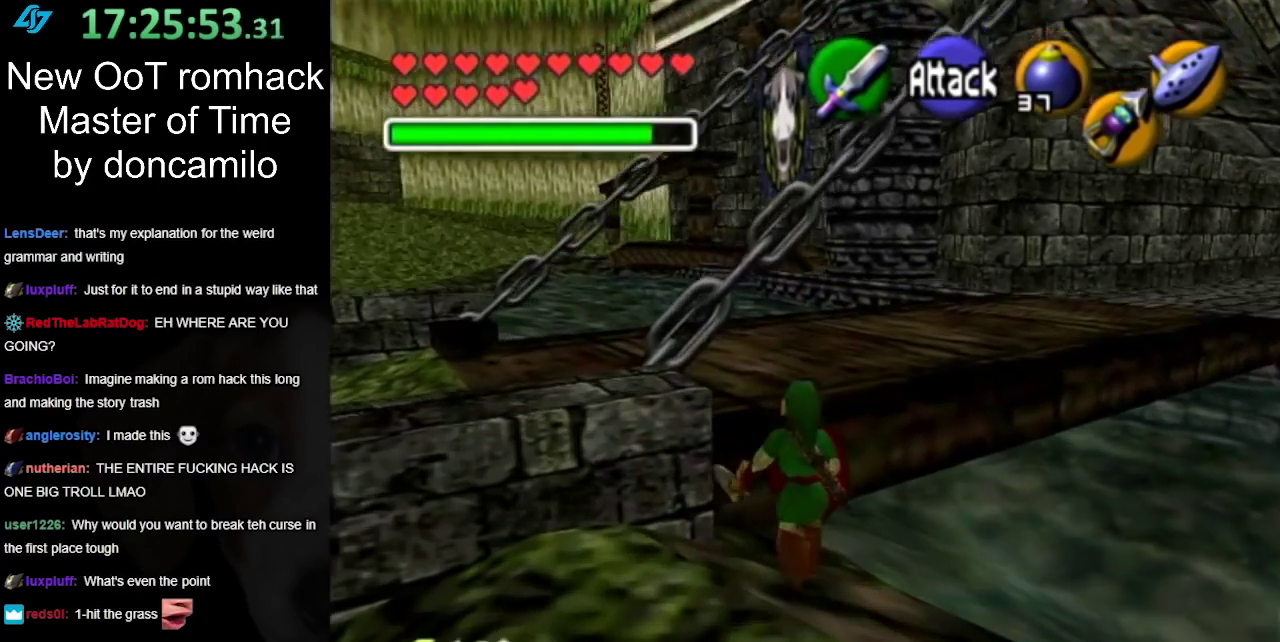
{"buttons": ["A"], "left_stick": "up", "right_stick": "center", "events": [[433, "A", "down"]]}
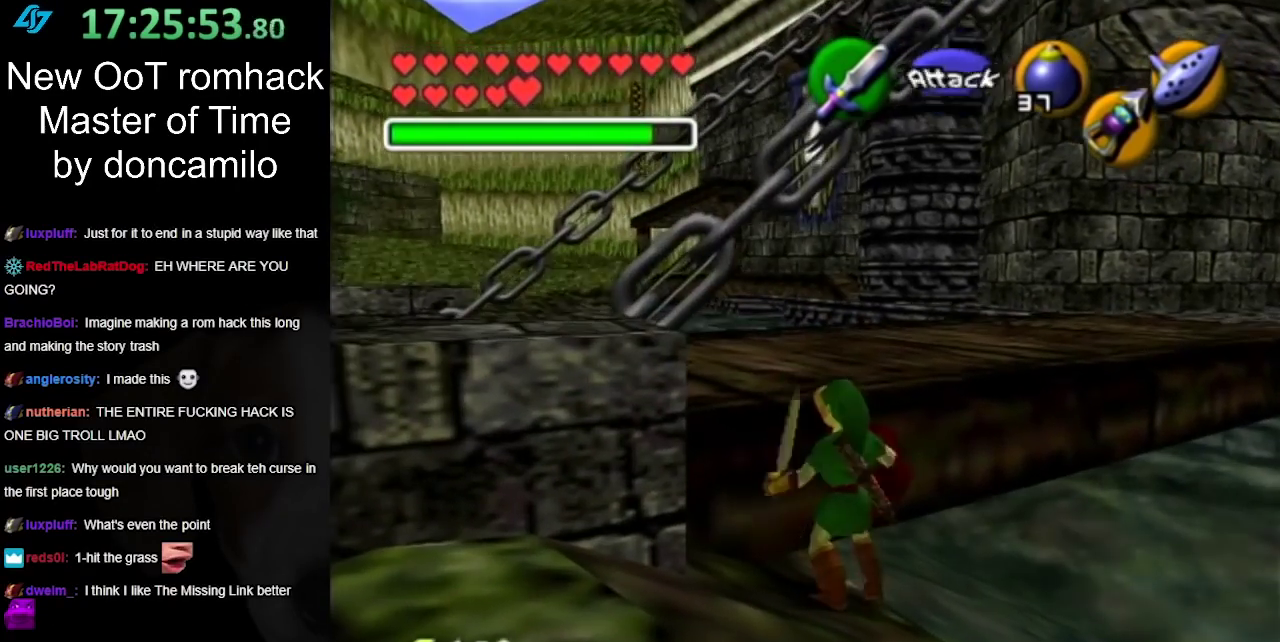
{"buttons": [], "left_stick": "up", "right_stick": "center", "events": [[83, "A", "up"]]}
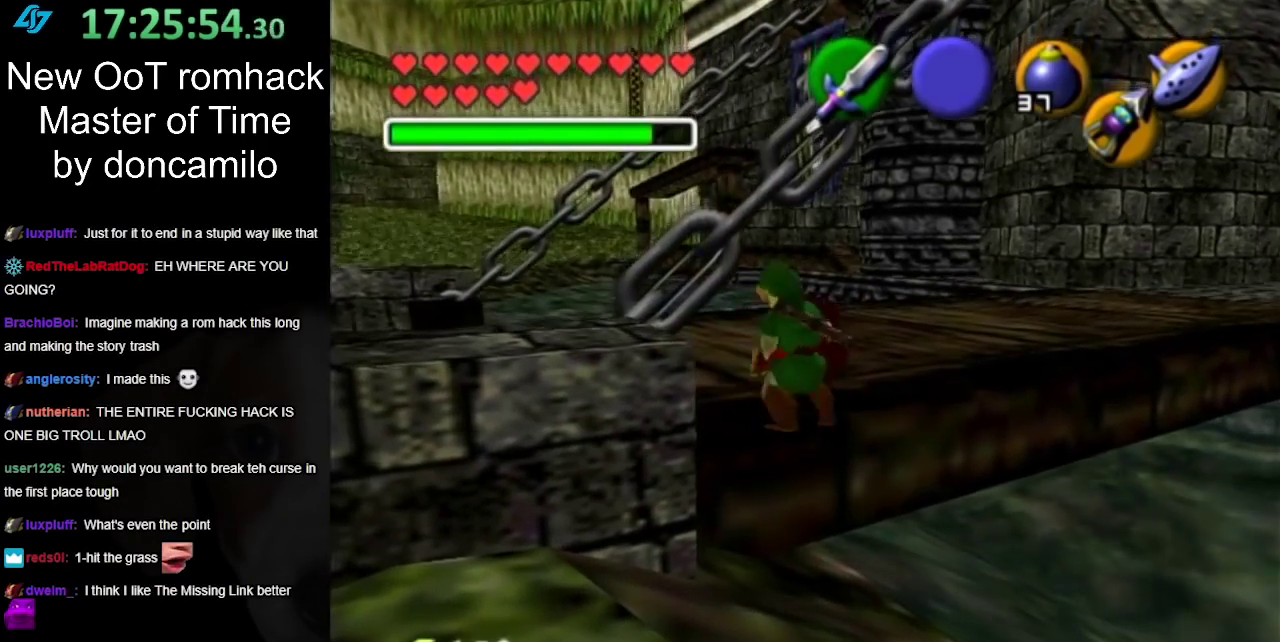
{"buttons": [], "left_stick": "up", "right_stick": "center", "events": []}
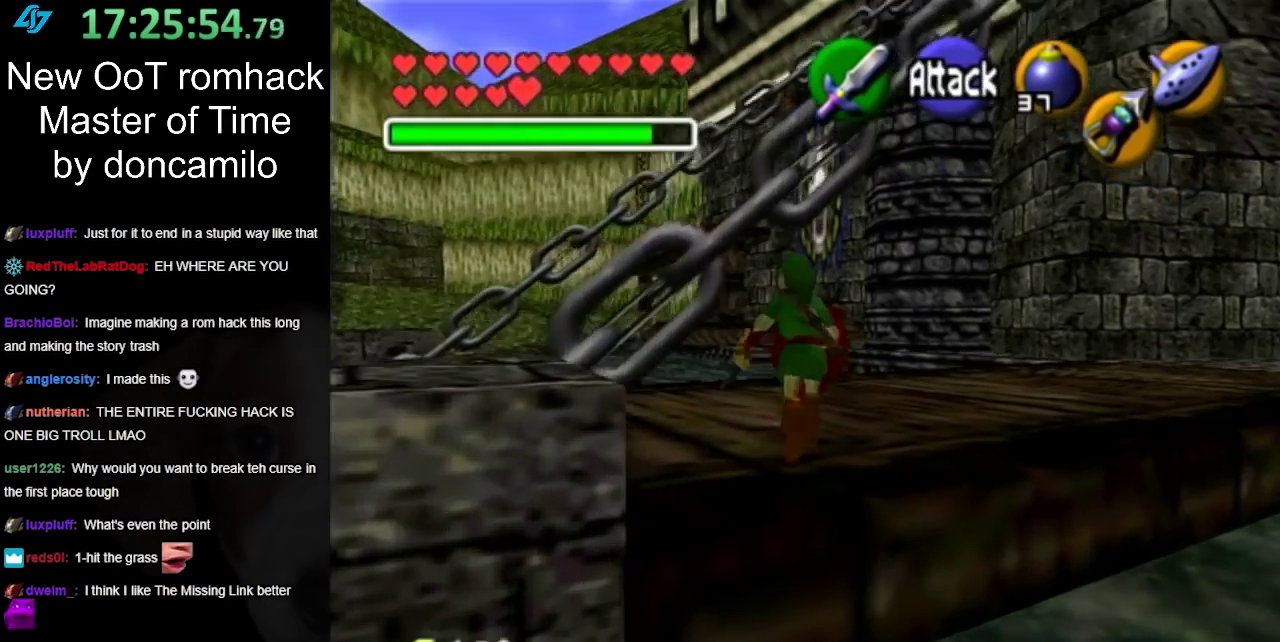
{"buttons": [], "left_stick": "center", "right_stick": "center", "events": [[50, "left_stick", "center"]]}
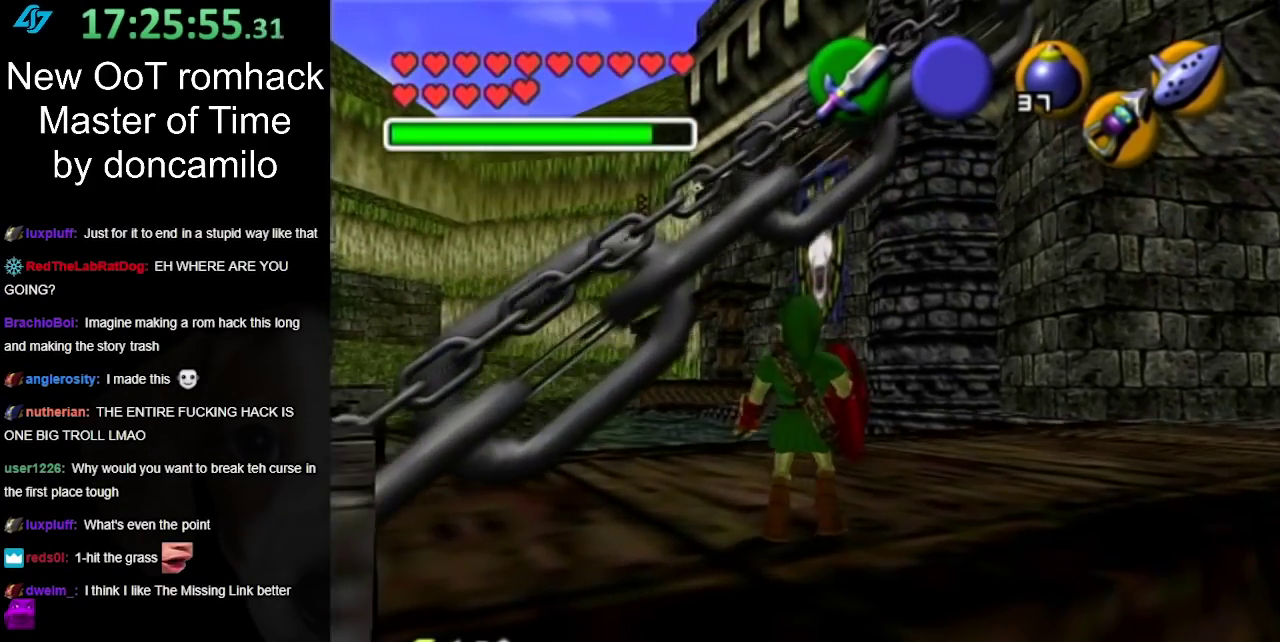
{"buttons": [], "left_stick": "left", "right_stick": "center", "events": [[167, "left_stick", "left"]]}
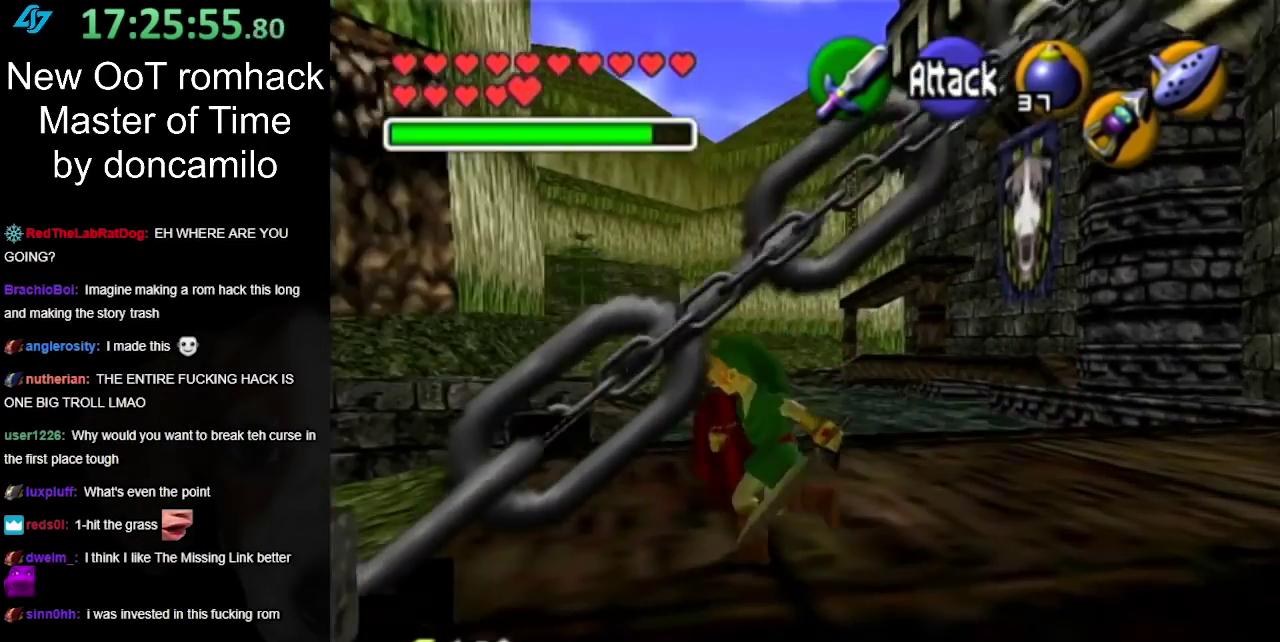
{"buttons": [], "left_stick": "up-left", "right_stick": "center", "events": [[50, "left_stick", "up-left"]]}
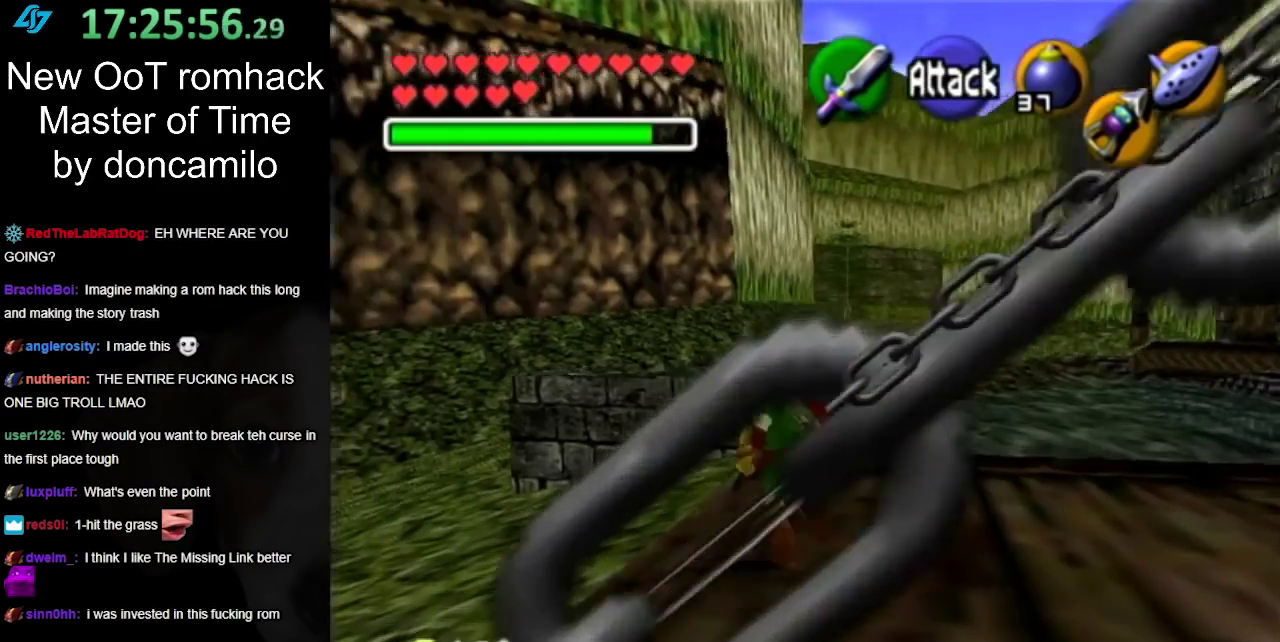
{"buttons": [], "left_stick": "up-left", "right_stick": "center", "events": [[17, "left_stick", "up"], [350, "left_stick", "up-left"]]}
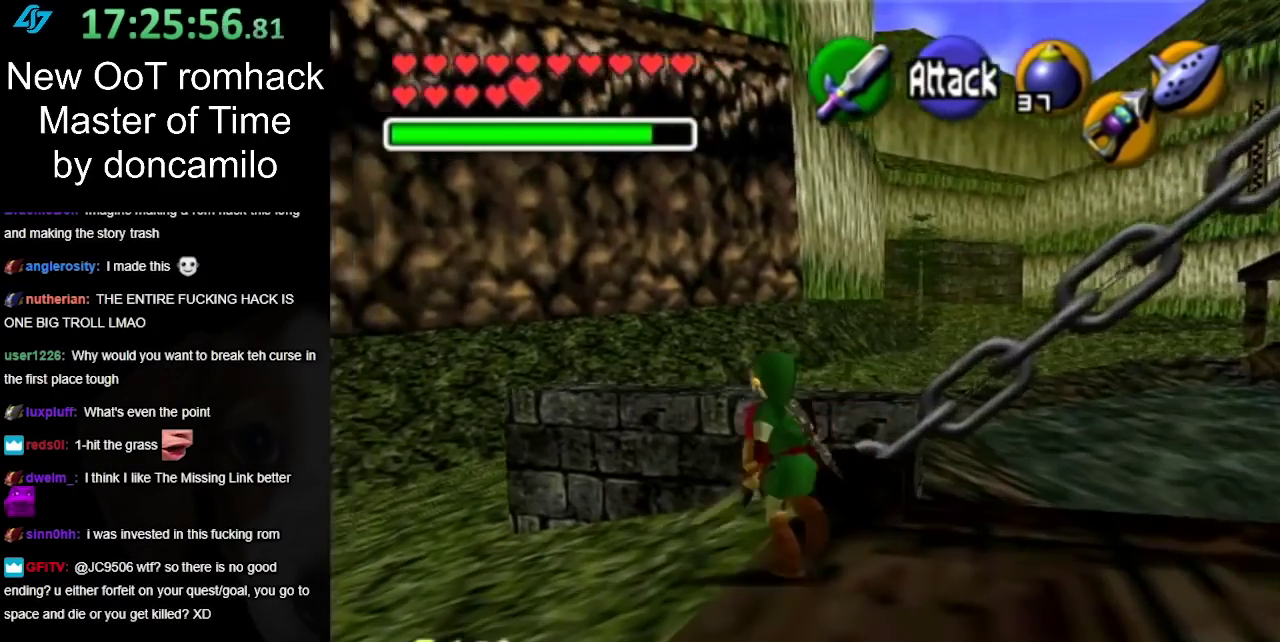
{"buttons": ["L1", "R1"], "left_stick": "center", "right_stick": "center", "events": [[83, "left_stick", "up"], [233, "L1", "down"], [267, "left_stick", "center"], [400, "R1", "down"]]}